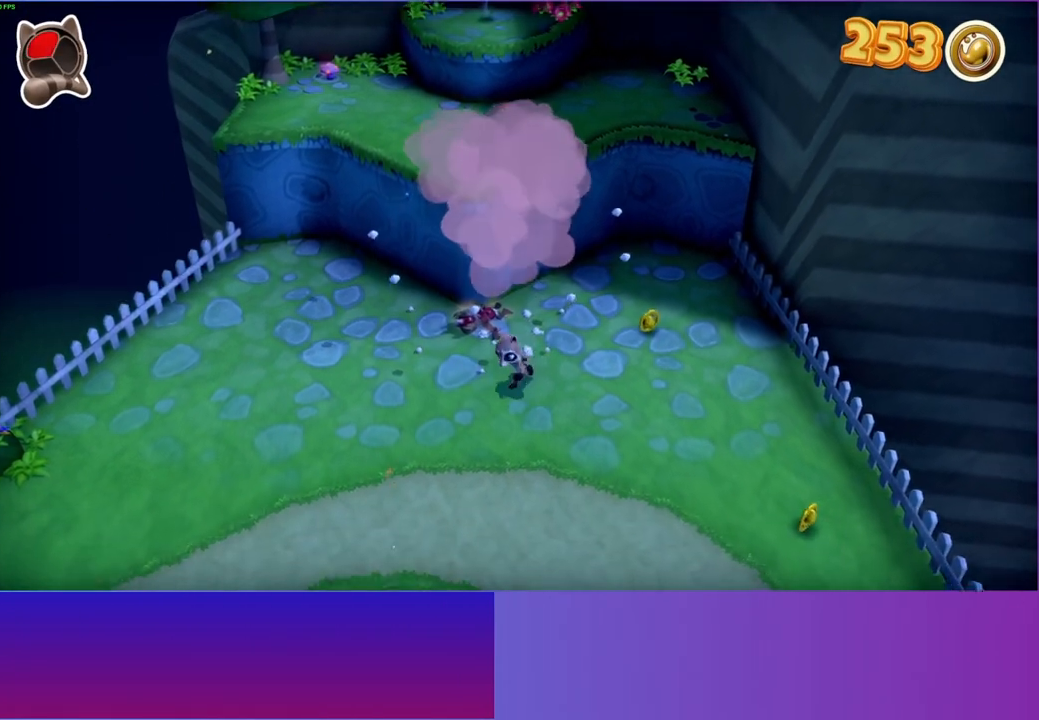
Gameplay with a controller (Xbox layout); each line is a JSON object with the inputs held at the frame after it. "events" lists button and stick changes between this image and that frame as [ms after this image, input, new state], when the widget could be followed in between.
{"buttons": [], "left_stick": "up-right", "right_stick": "center", "events": [[50, "left_stick", "up"], [117, "Y", "down"], [233, "Y", "up"], [317, "left_stick", "up-left"], [483, "left_stick", "up-right"]]}
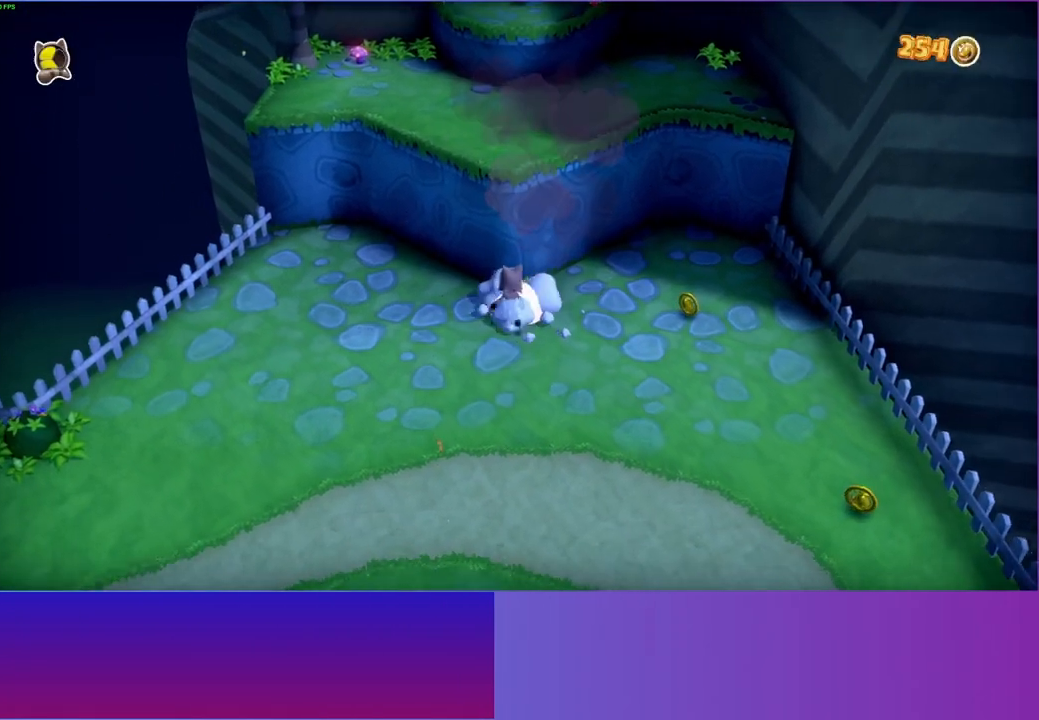
{"buttons": [], "left_stick": "right", "right_stick": "center", "events": [[83, "left_stick", "down-right"], [417, "left_stick", "right"]]}
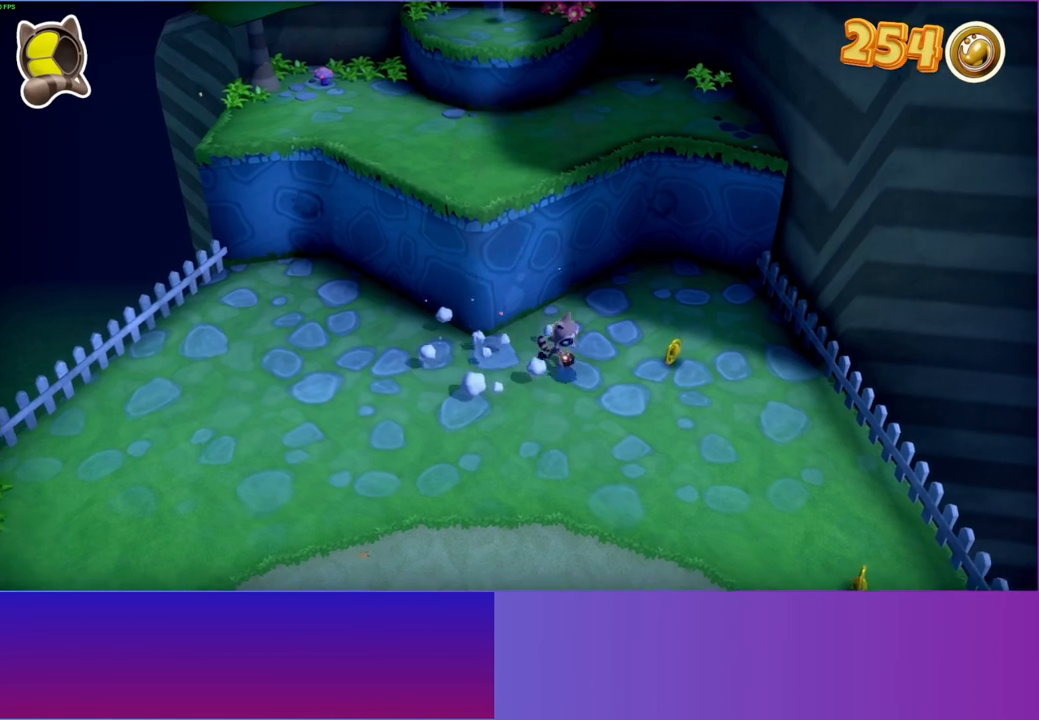
{"buttons": [], "left_stick": "down", "right_stick": "center", "events": [[183, "left_stick", "down-right"], [317, "left_stick", "down"]]}
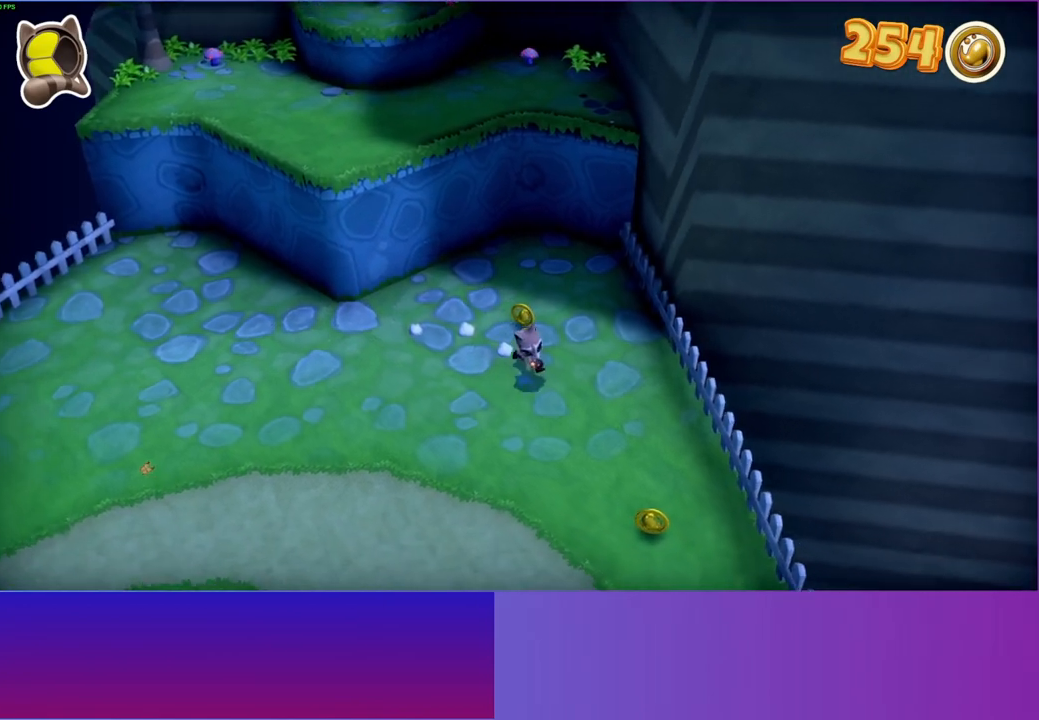
{"buttons": [], "left_stick": "down", "right_stick": "center", "events": []}
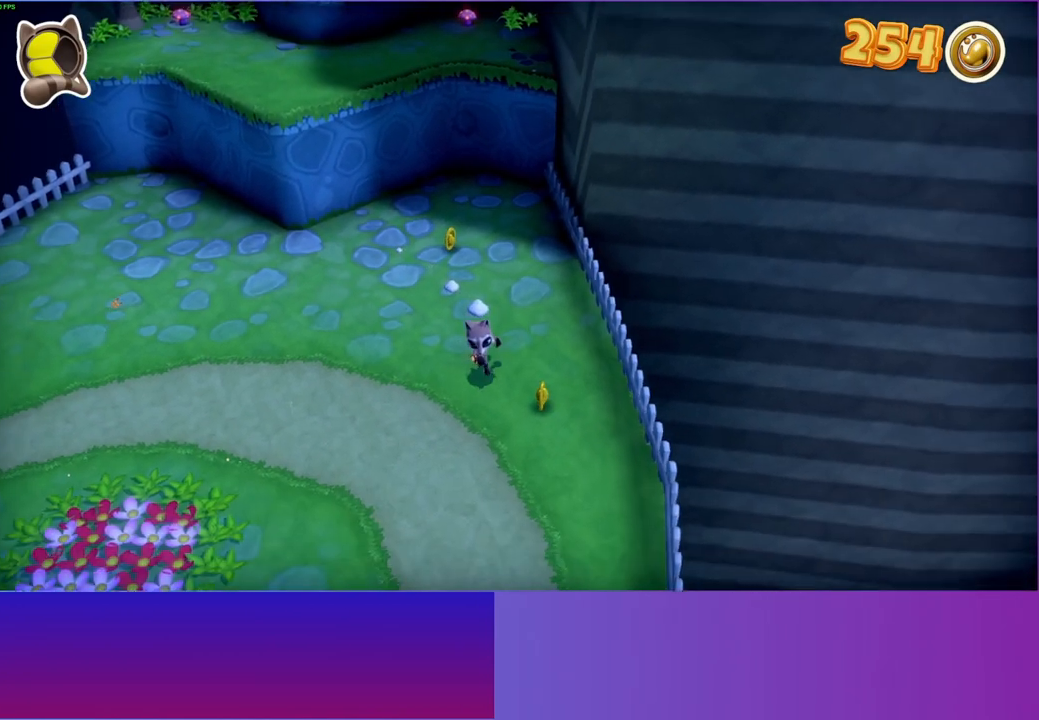
{"buttons": [], "left_stick": "down", "right_stick": "center", "events": []}
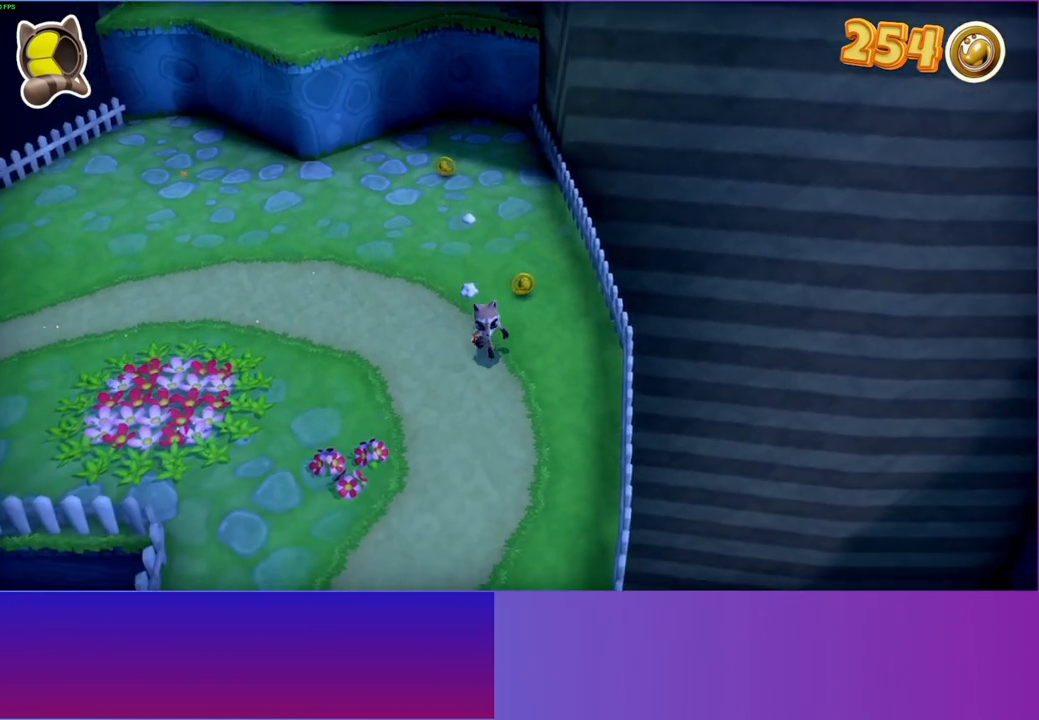
{"buttons": ["Y"], "left_stick": "down", "right_stick": "center", "events": [[400, "Y", "down"]]}
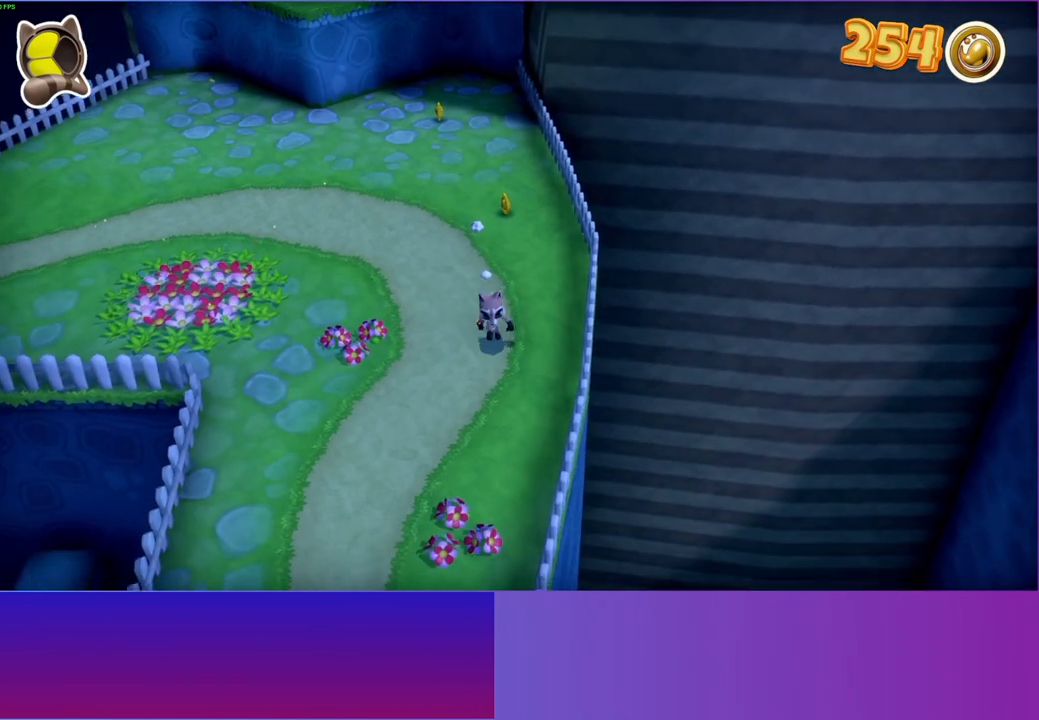
{"buttons": [], "left_stick": "down", "right_stick": "center", "events": [[67, "Y", "up"]]}
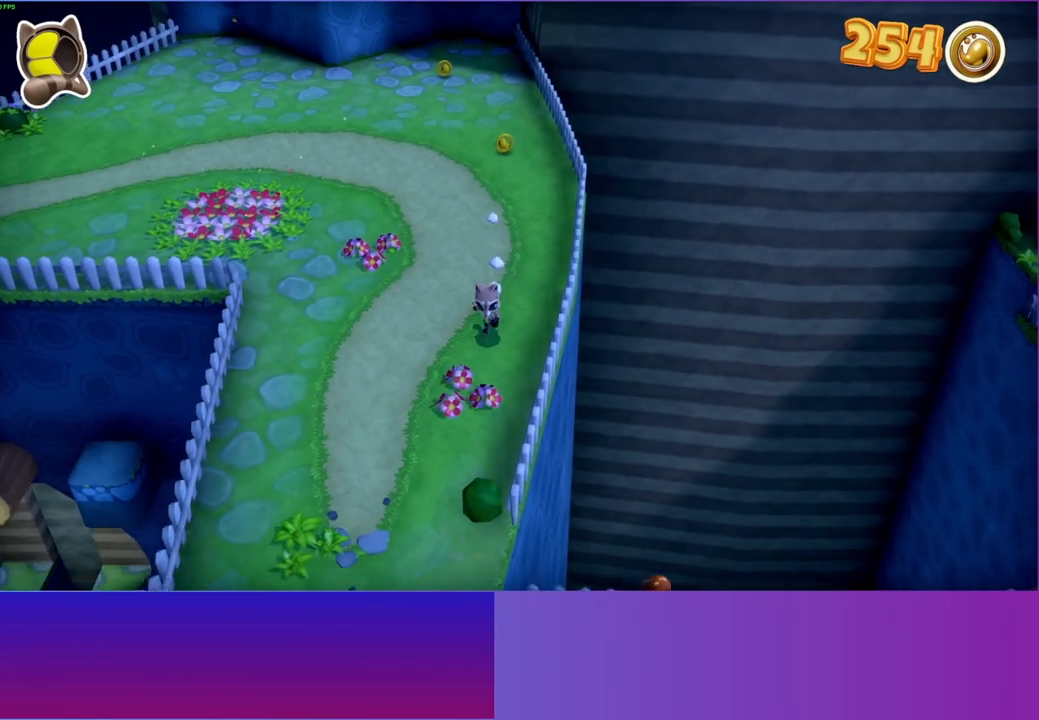
{"buttons": ["Y"], "left_stick": "down", "right_stick": "center", "events": [[467, "Y", "down"]]}
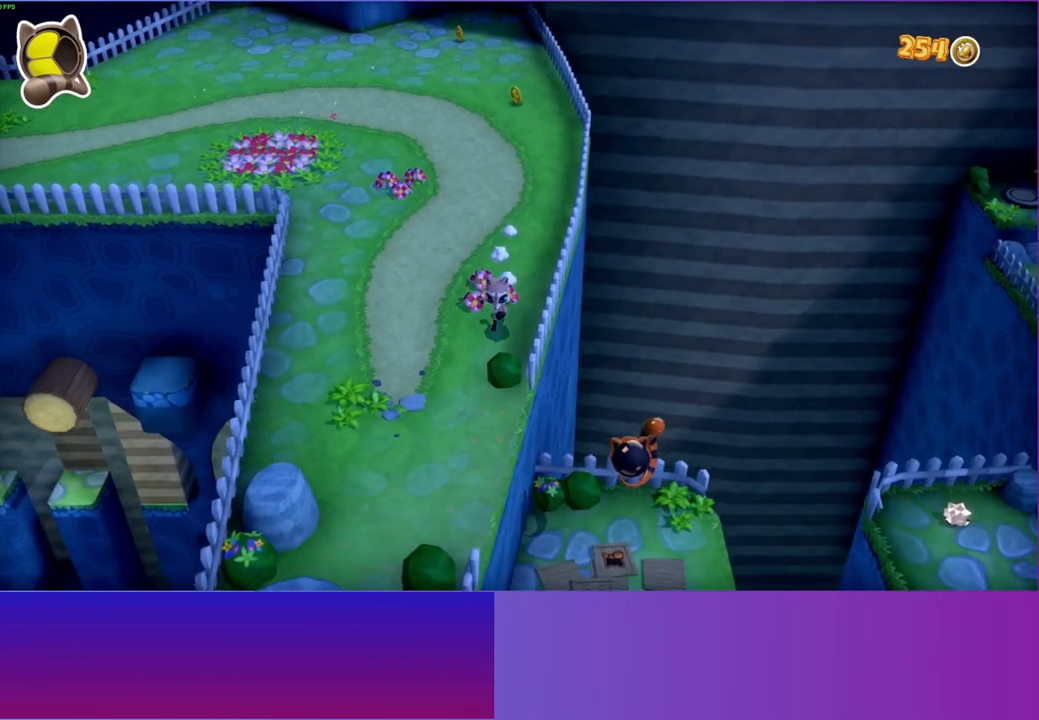
{"buttons": [], "left_stick": "down-right", "right_stick": "center", "events": [[100, "Y", "up"], [200, "left_stick", "down-right"]]}
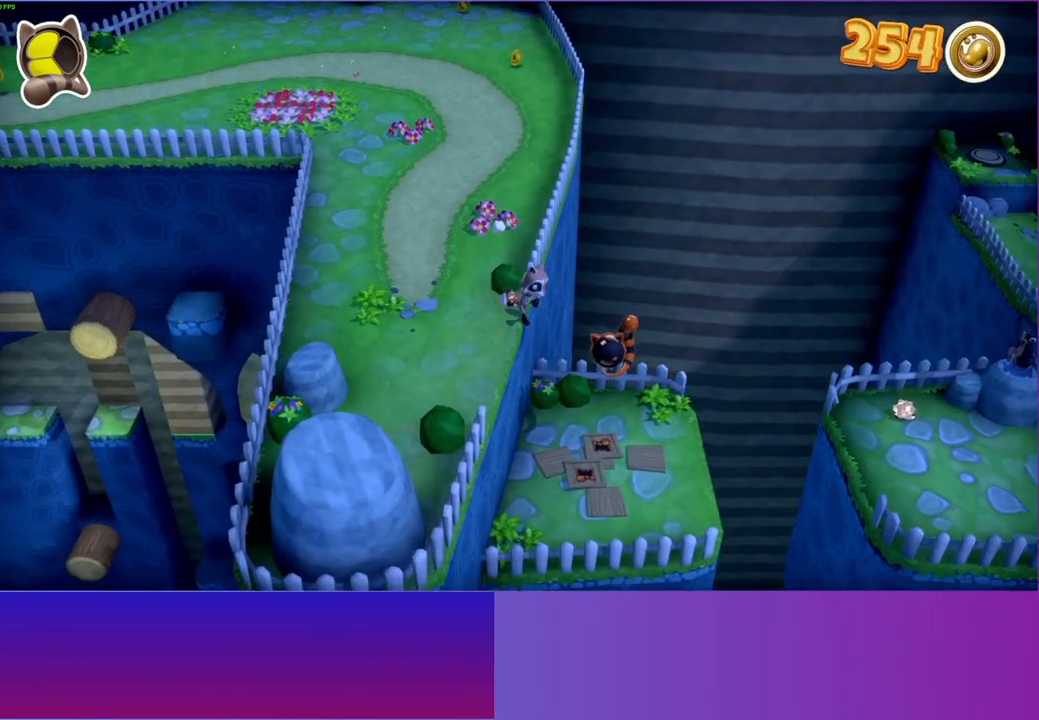
{"buttons": [], "left_stick": "right", "right_stick": "center", "events": [[100, "left_stick", "right"]]}
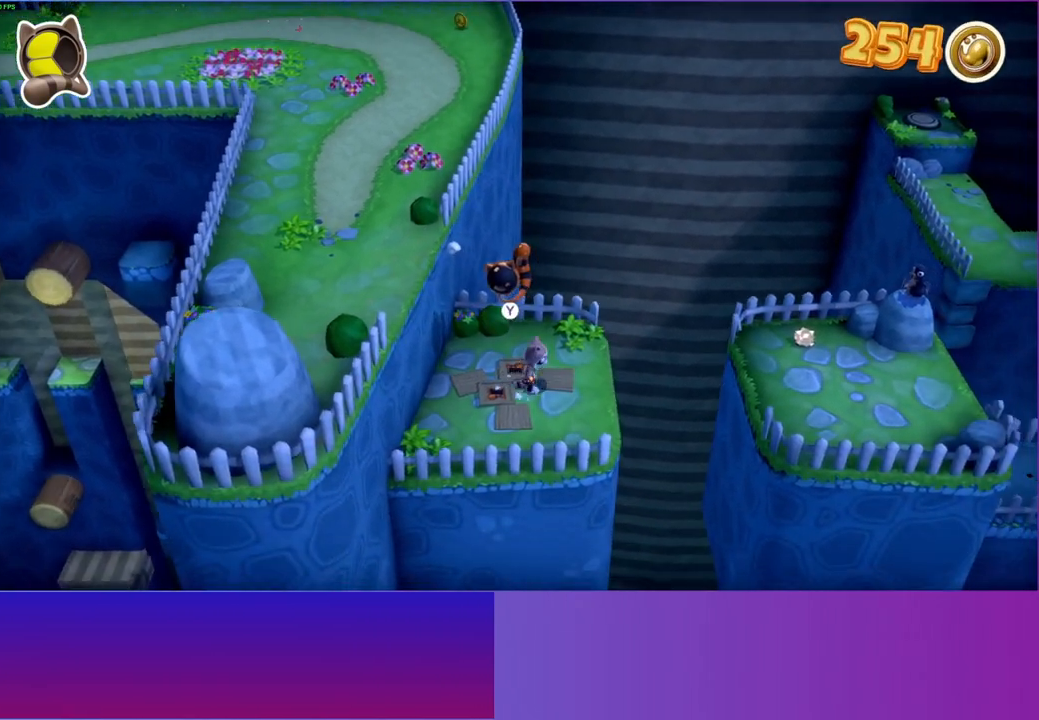
{"buttons": [], "left_stick": "right", "right_stick": "center", "events": [[233, "A", "down"], [500, "A", "up"]]}
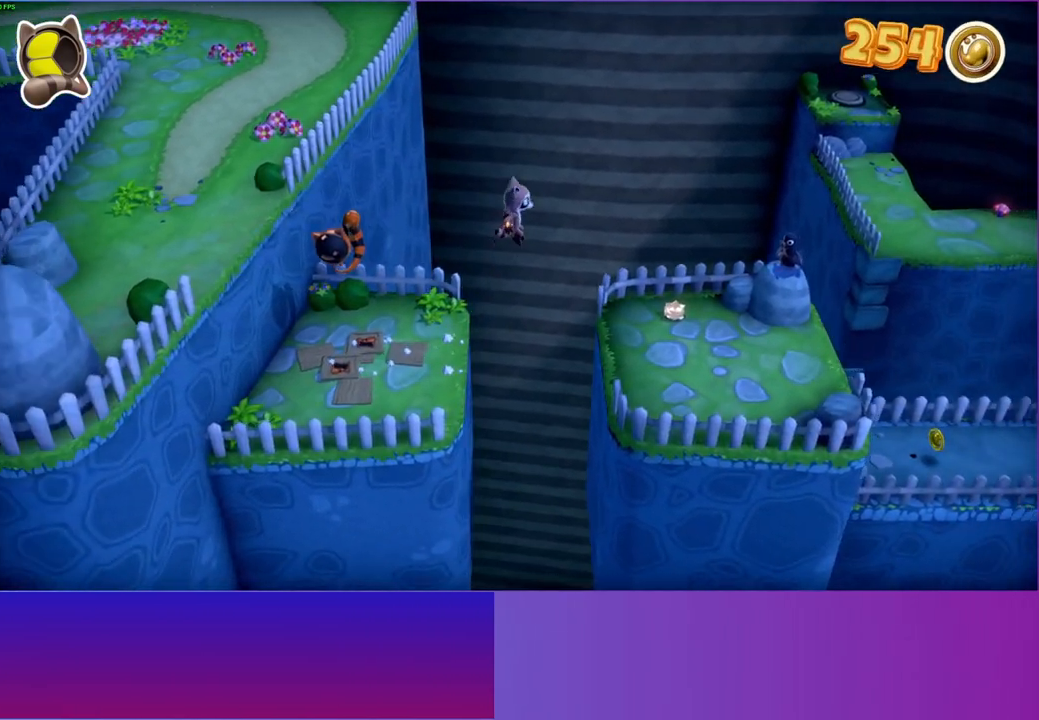
{"buttons": [], "left_stick": "right", "right_stick": "center", "events": []}
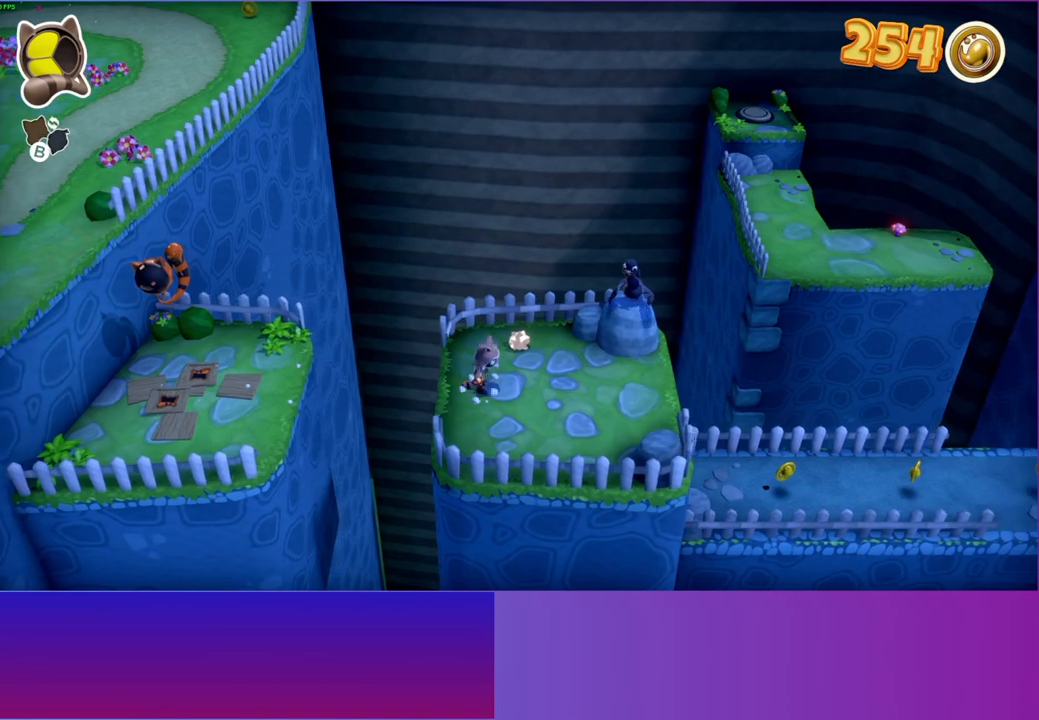
{"buttons": [], "left_stick": "up", "right_stick": "center", "events": [[17, "left_stick", "center"], [67, "X", "down"], [183, "X", "up"], [450, "left_stick", "up"]]}
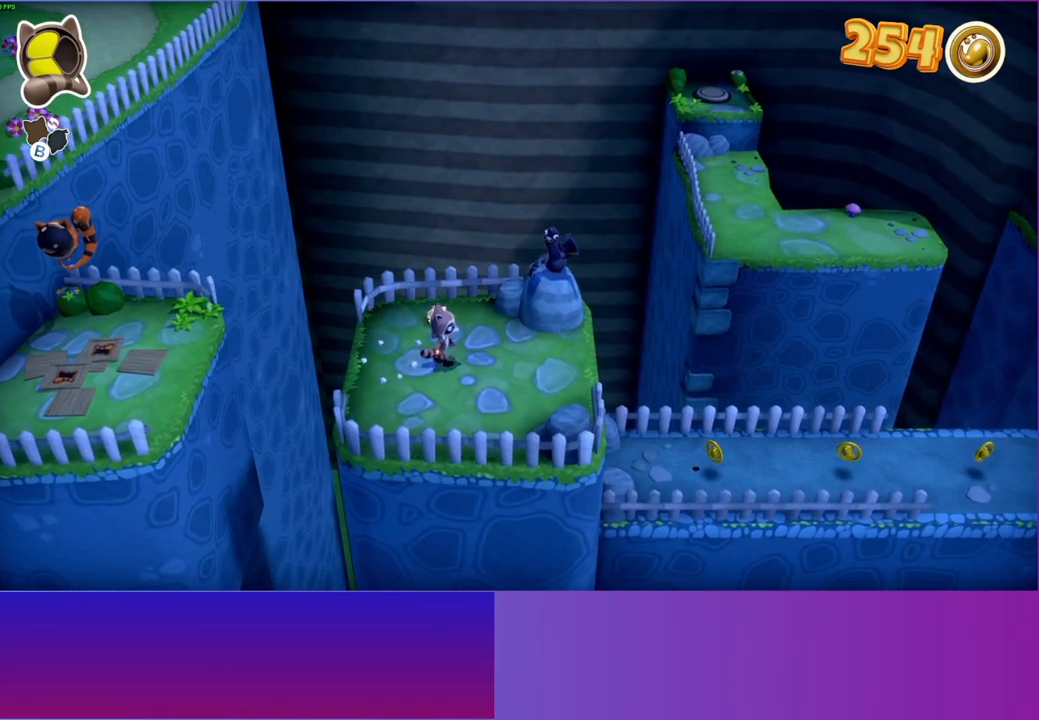
{"buttons": [], "left_stick": "down-left", "right_stick": "center", "events": [[83, "left_stick", "center"], [200, "X", "down"], [317, "X", "up"], [500, "left_stick", "down-left"]]}
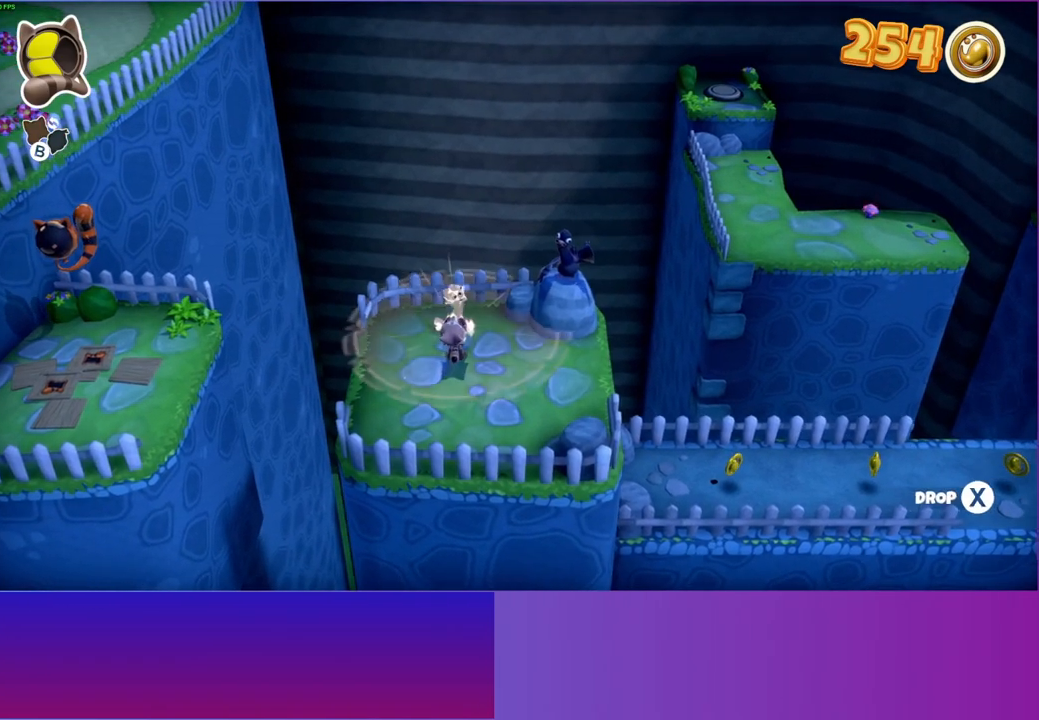
{"buttons": ["X"], "left_stick": "center", "right_stick": "center", "events": [[150, "left_stick", "left"], [400, "X", "down"], [500, "left_stick", "center"]]}
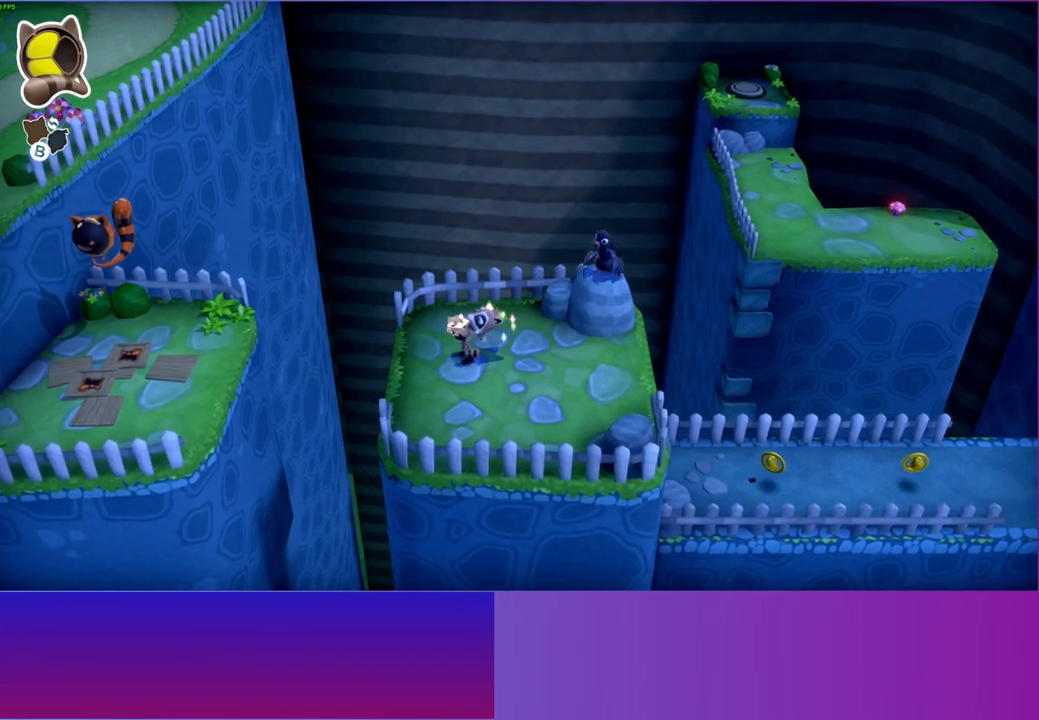
{"buttons": [], "left_stick": "left", "right_stick": "center", "events": [[17, "X", "up"], [483, "left_stick", "left"]]}
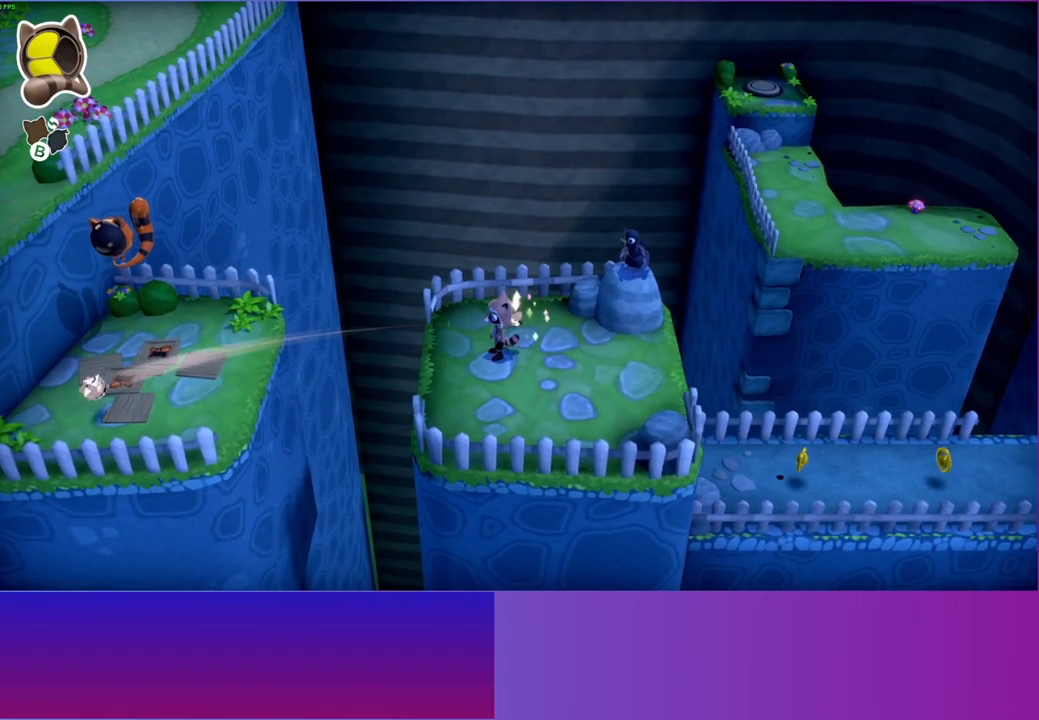
{"buttons": ["A"], "left_stick": "left", "right_stick": "center", "events": [[433, "A", "down"]]}
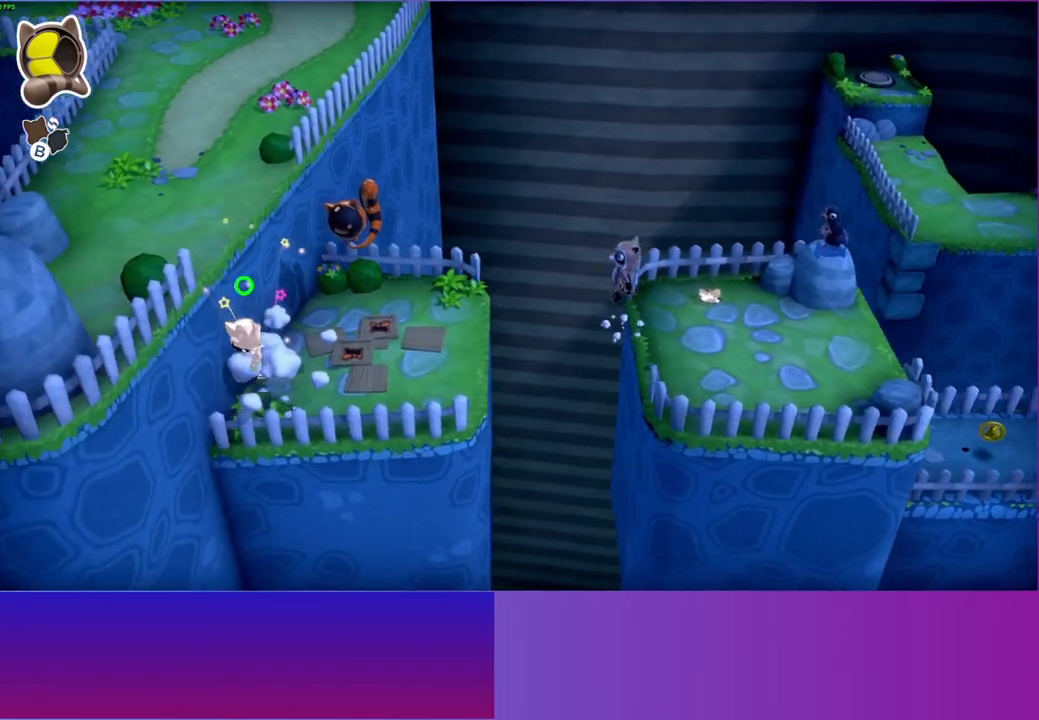
{"buttons": [], "left_stick": "left", "right_stick": "center", "events": [[433, "A", "up"]]}
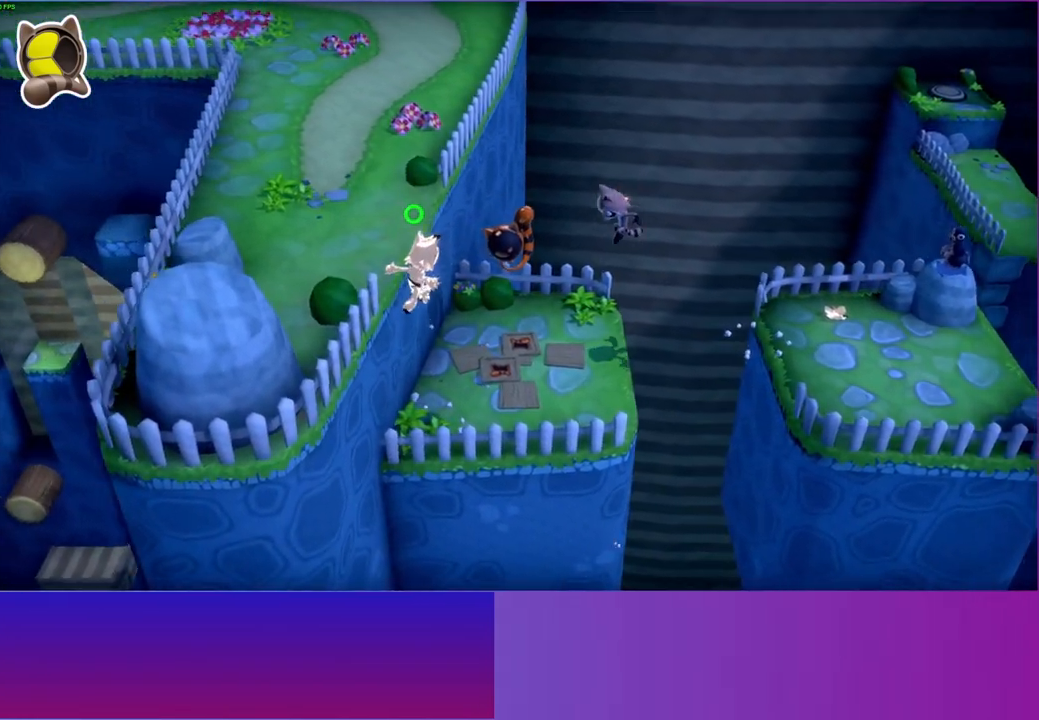
{"buttons": ["A"], "left_stick": "up-left", "right_stick": "center", "events": [[367, "A", "down"], [367, "left_stick", "up-left"]]}
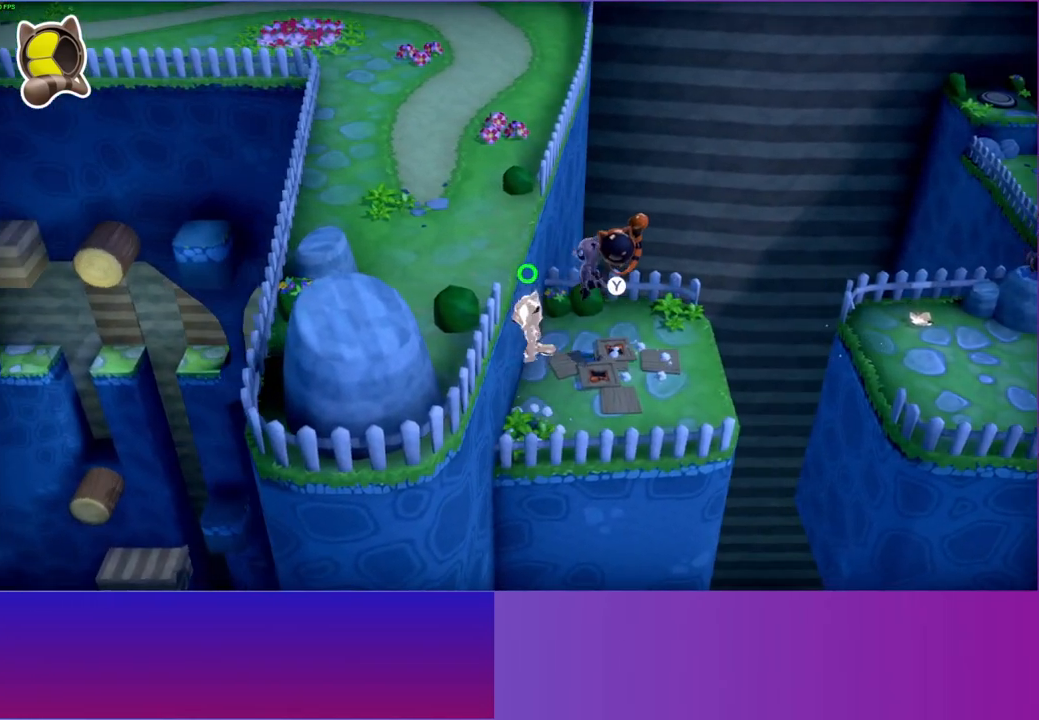
{"buttons": ["A"], "left_stick": "up-left", "right_stick": "center", "events": []}
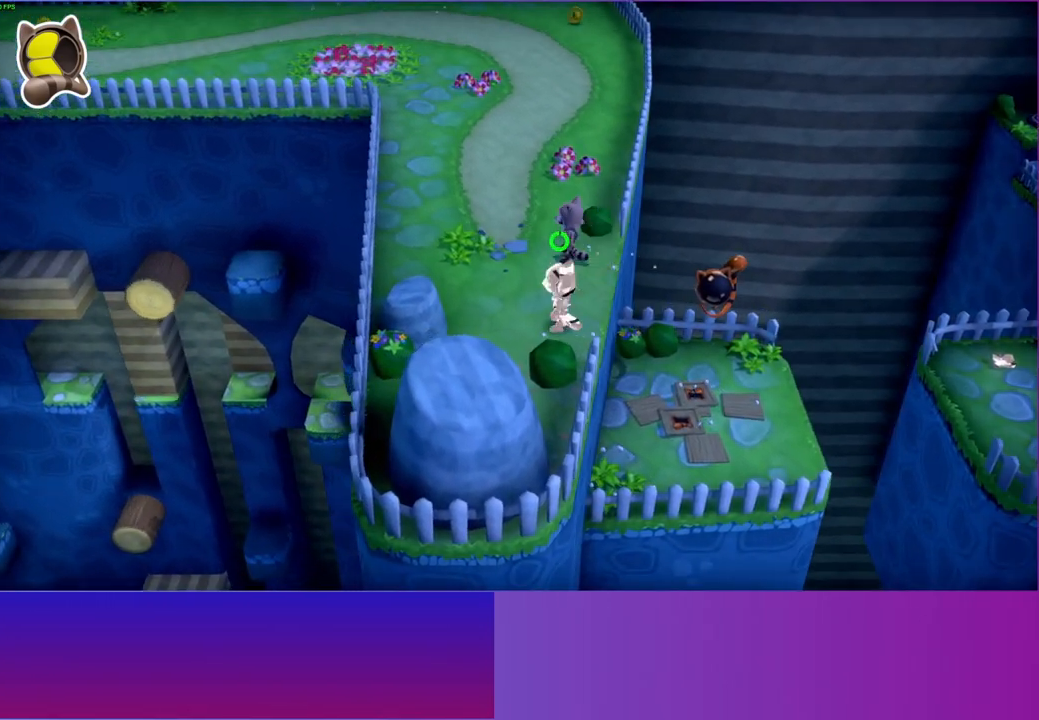
{"buttons": [], "left_stick": "up", "right_stick": "center", "events": [[33, "A", "up"], [183, "left_stick", "up"]]}
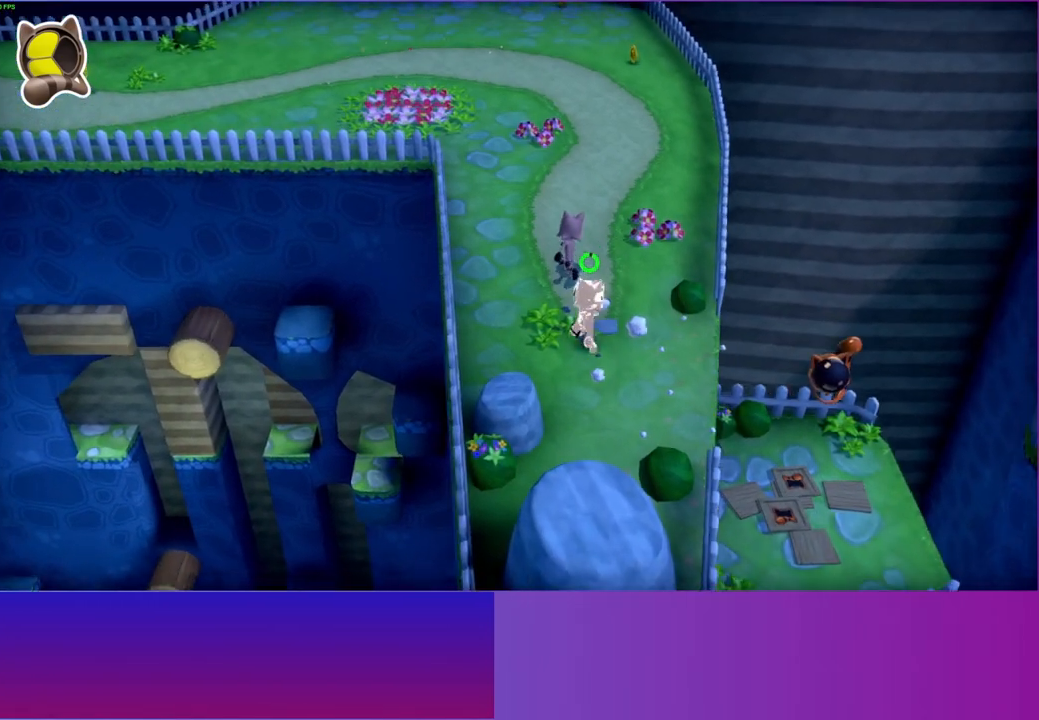
{"buttons": [], "left_stick": "up-left", "right_stick": "center", "events": [[350, "left_stick", "up-left"]]}
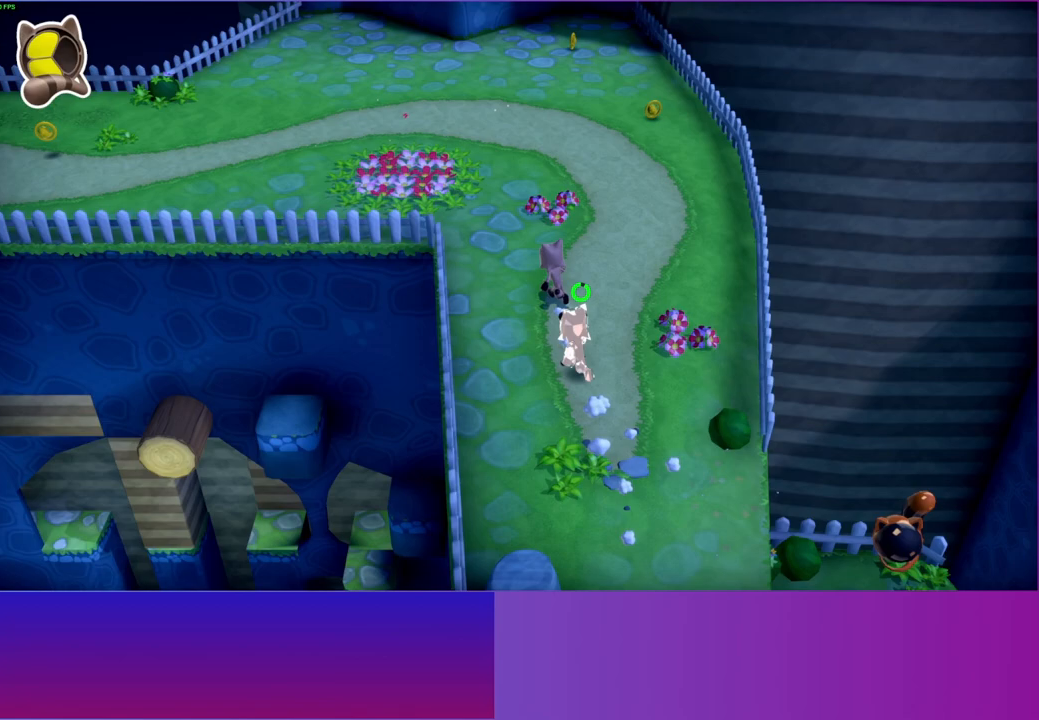
{"buttons": [], "left_stick": "up-left", "right_stick": "center", "events": [[67, "left_stick", "up"], [250, "left_stick", "up-left"]]}
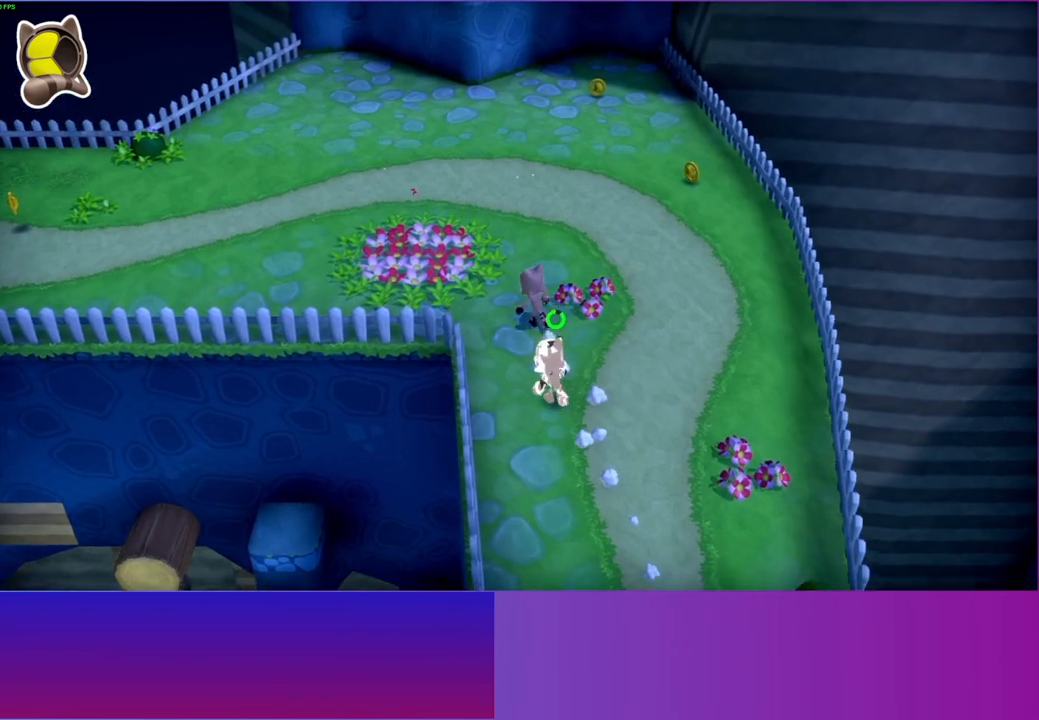
{"buttons": [], "left_stick": "up", "right_stick": "center", "events": [[133, "left_stick", "up"]]}
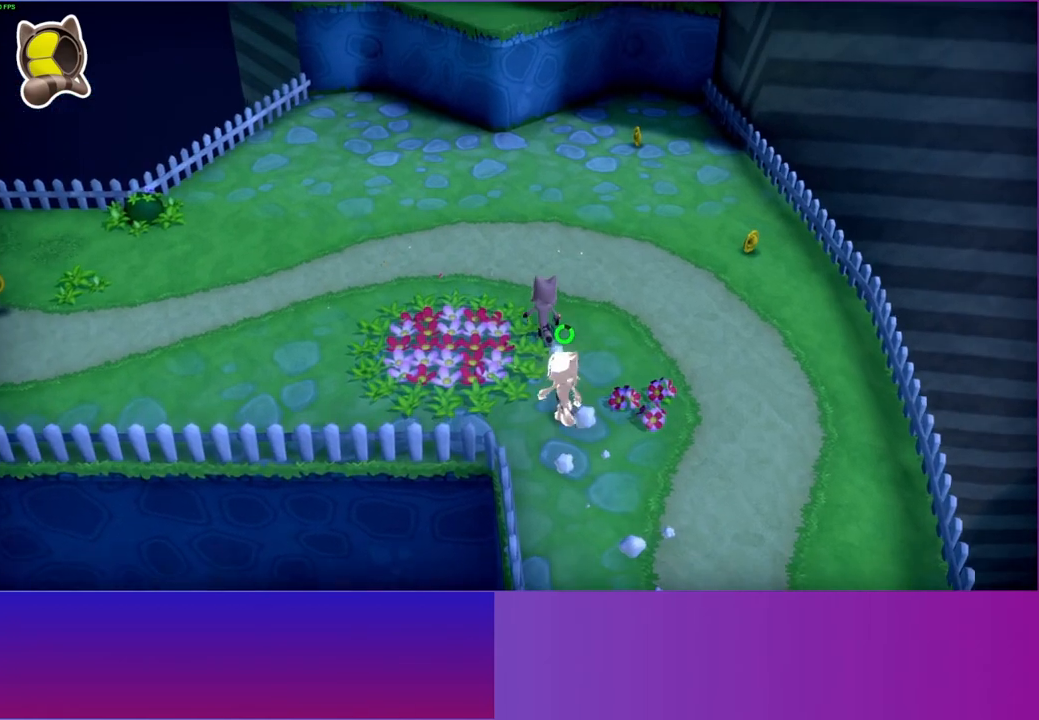
{"buttons": [], "left_stick": "up", "right_stick": "center", "events": []}
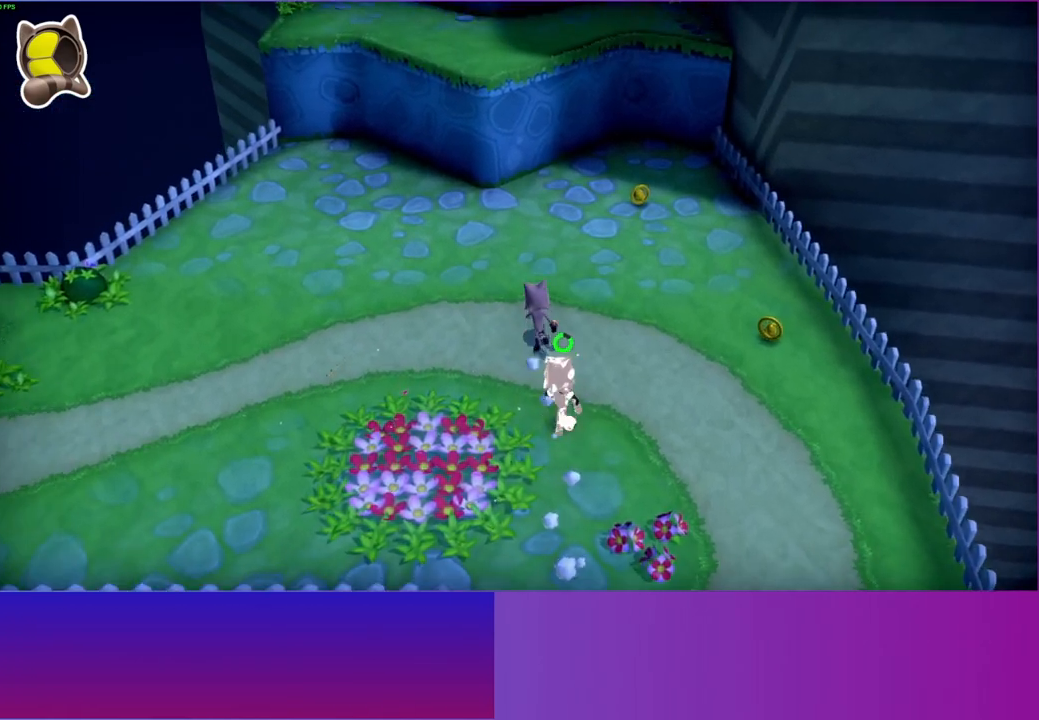
{"buttons": [], "left_stick": "up", "right_stick": "center", "events": [[17, "left_stick", "up-left"], [483, "left_stick", "up"]]}
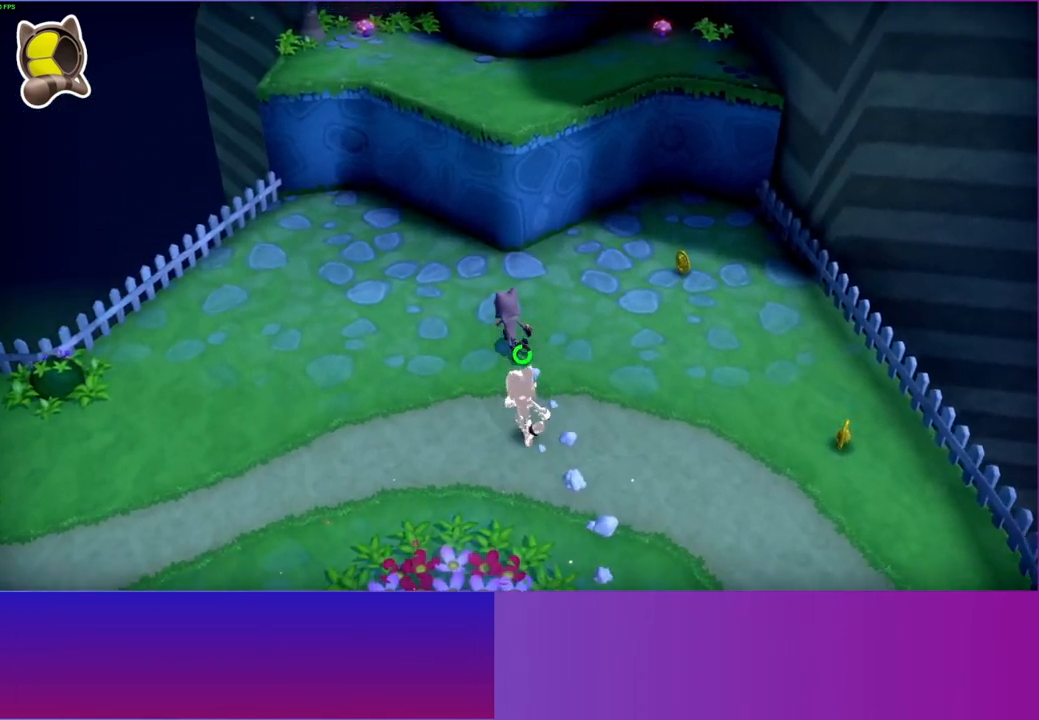
{"buttons": [], "left_stick": "up", "right_stick": "center", "events": [[333, "left_stick", "up-left"], [483, "left_stick", "up"]]}
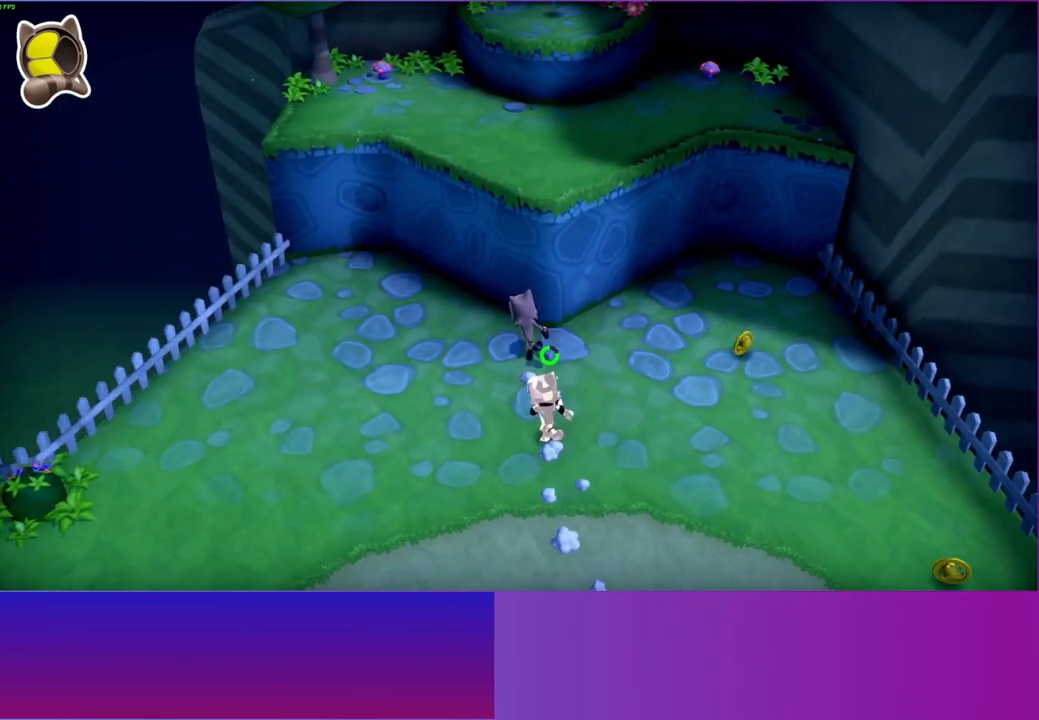
{"buttons": [], "left_stick": "up", "right_stick": "center", "events": [[133, "left_stick", "up-right"], [500, "left_stick", "up"]]}
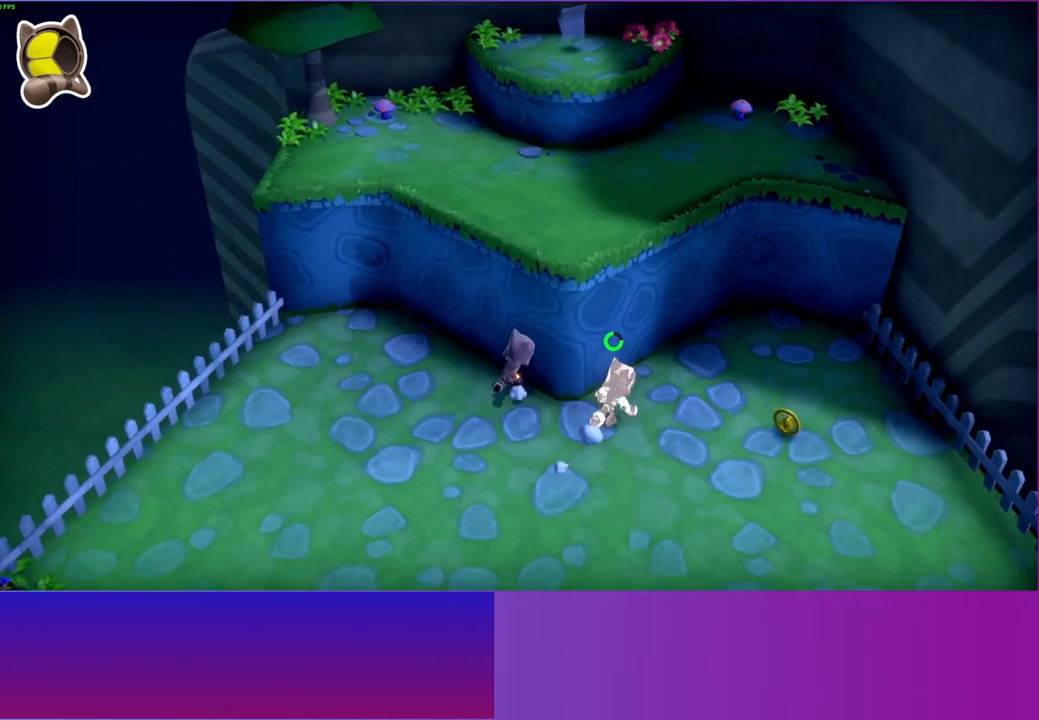
{"buttons": [], "left_stick": "up", "right_stick": "center", "events": [[133, "left_stick", "up-left"], [333, "left_stick", "up"]]}